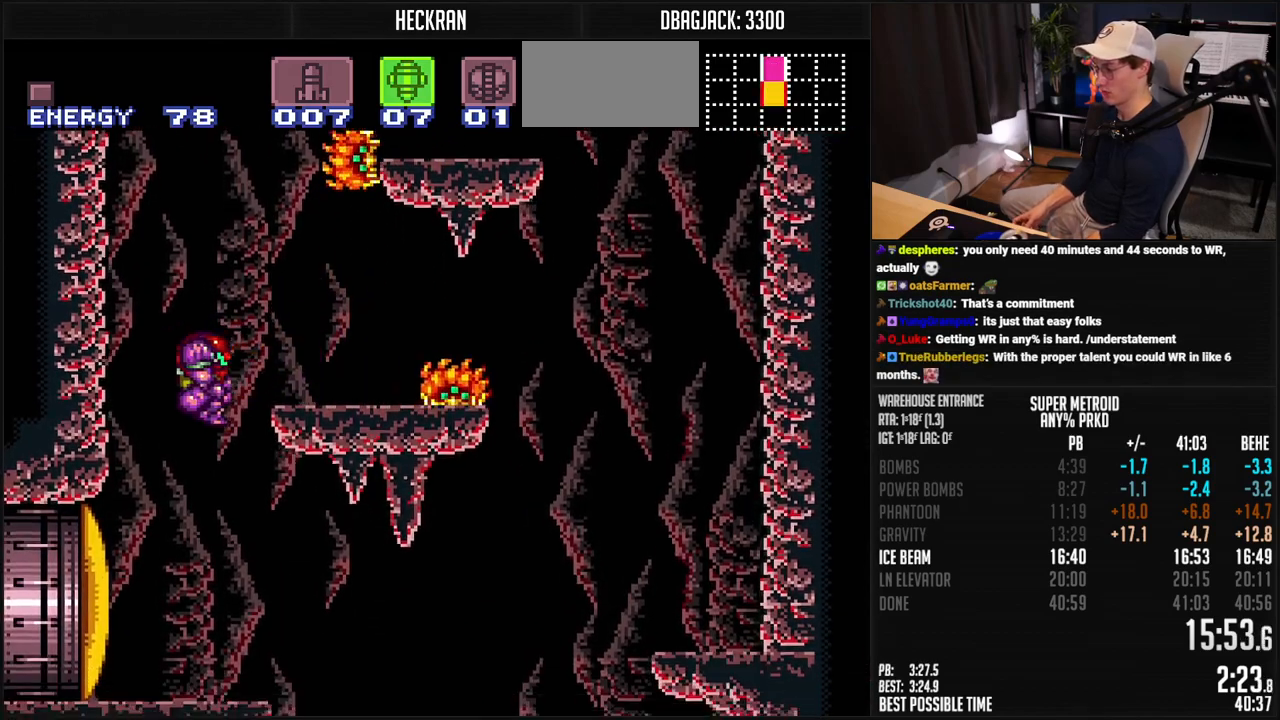
Gameplay with a controller (Nintendo layout); each line is a JSON object with the inputs held at the frame after it. "events" lists button and stick changes between this image and that frame as [ms after this image, input, new state], when the widget could be followed in between. Not read: L3 R3.
{"buttons": ["B", "DPAD_LEFT"], "events": [[435, "DPAD_LEFT", "down"], [435, "DPAD_RIGHT", "up"]]}
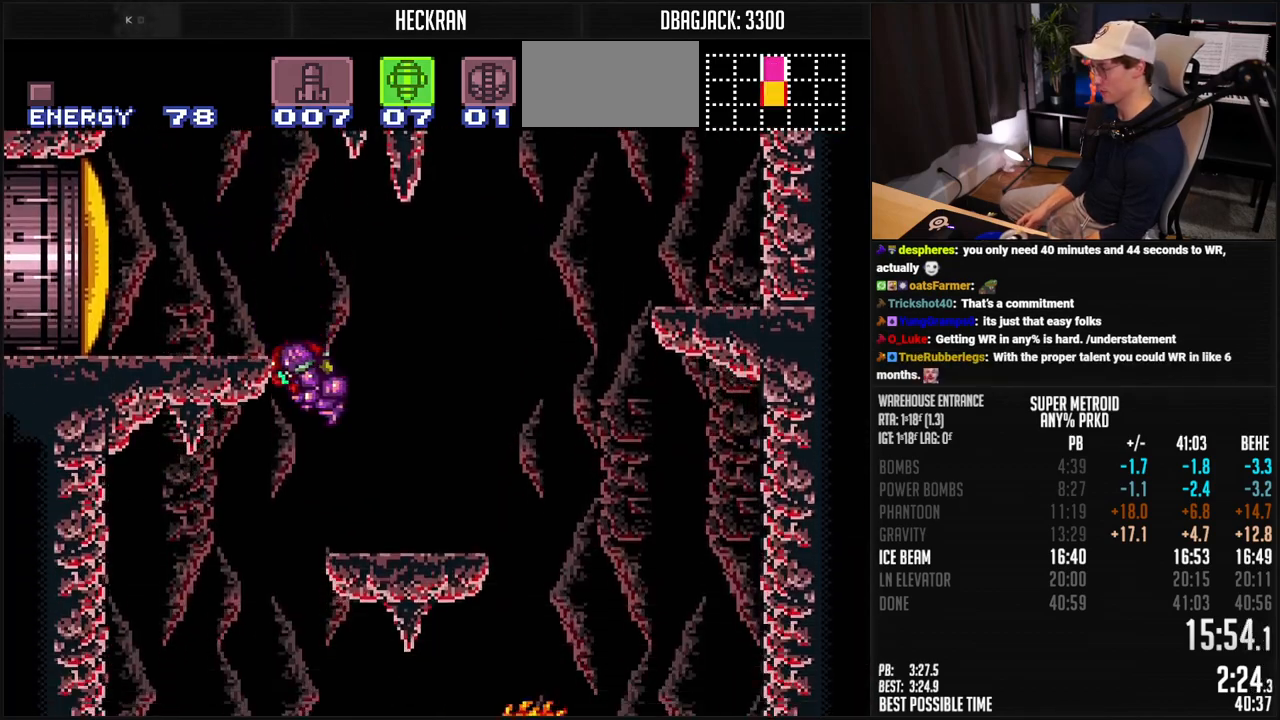
{"buttons": ["B", "L1"], "events": [[67, "L1", "down"], [384, "DPAD_LEFT", "up"]]}
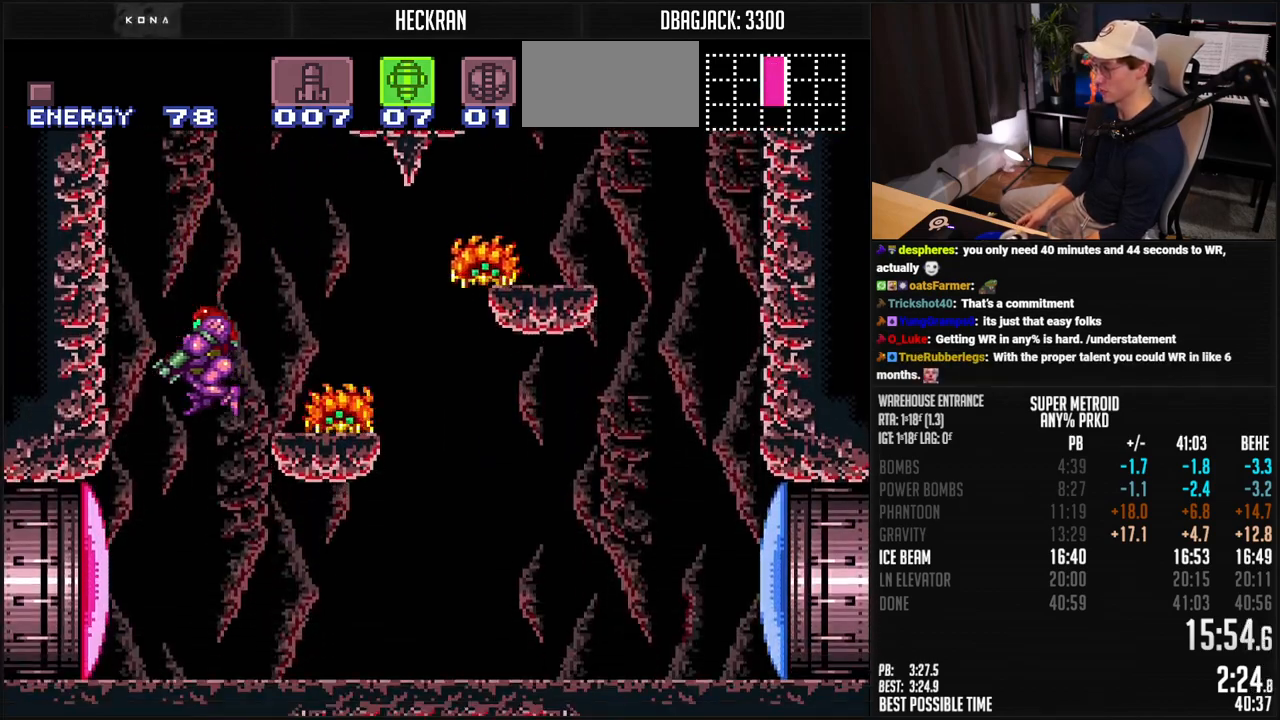
{"buttons": ["B", "X", "DPAD_LEFT"], "events": [[34, "X", "down"], [67, "SELECT", "down"], [167, "L1", "up"], [184, "SELECT", "up"], [268, "DPAD_LEFT", "down"], [301, "L1", "down"], [401, "L1", "up"]]}
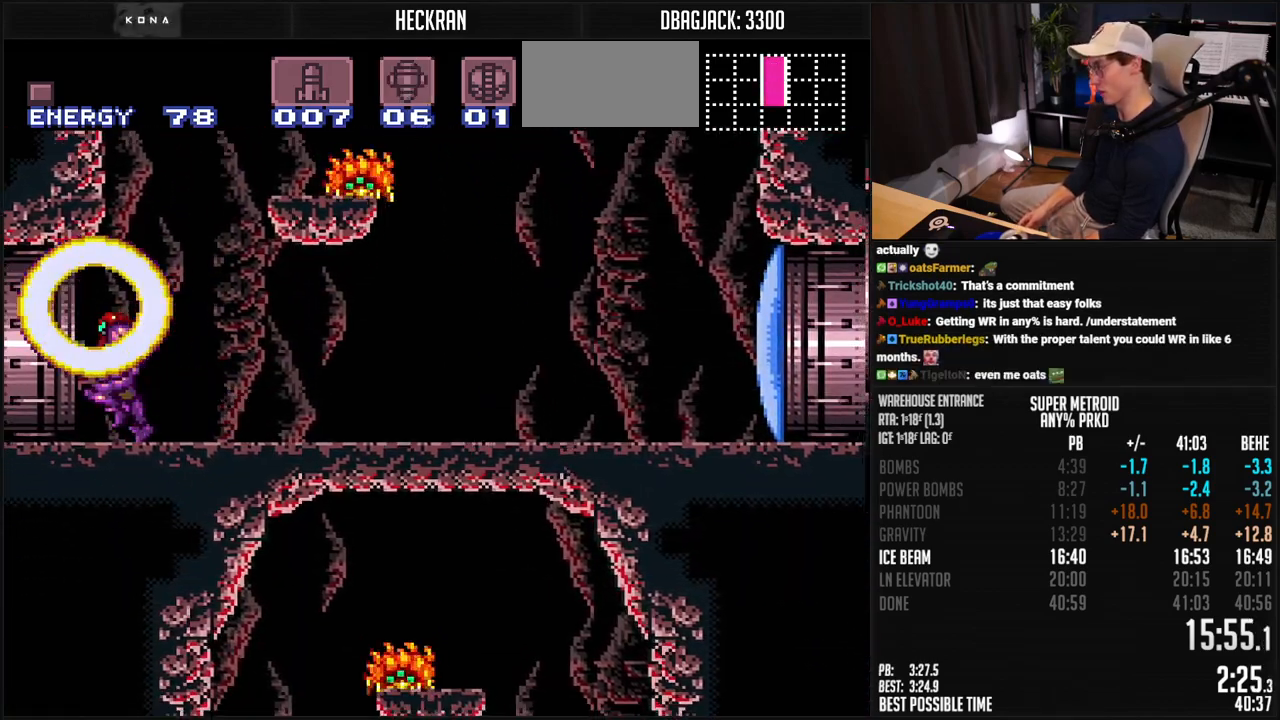
{"buttons": ["B", "X", "DPAD_LEFT"], "events": []}